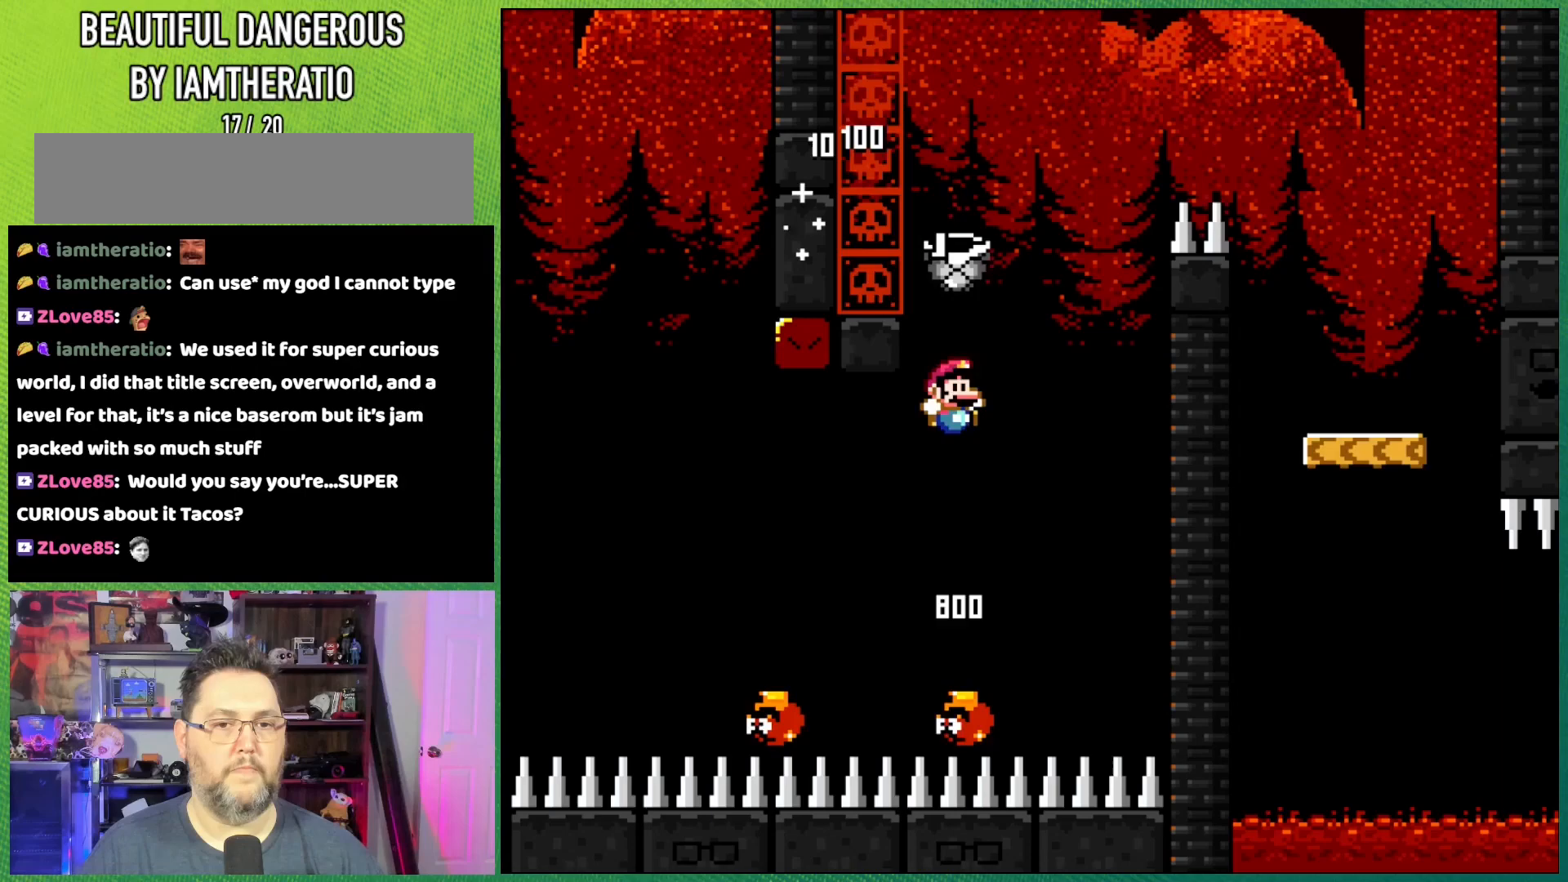
Gameplay with a controller (Nintendo layout); each line is a JSON object with the inputs held at the frame after it. "events" lists button and stick changes between this image and that frame as [ms after this image, input, new state], when the widget could be followed in between. Not read: L3 R3.
{"buttons": ["B", "Y", "DPAD_RIGHT"], "events": [[67, "DPAD_RIGHT", "up"], [133, "Y", "up"], [300, "Y", "down"], [483, "DPAD_RIGHT", "down"]]}
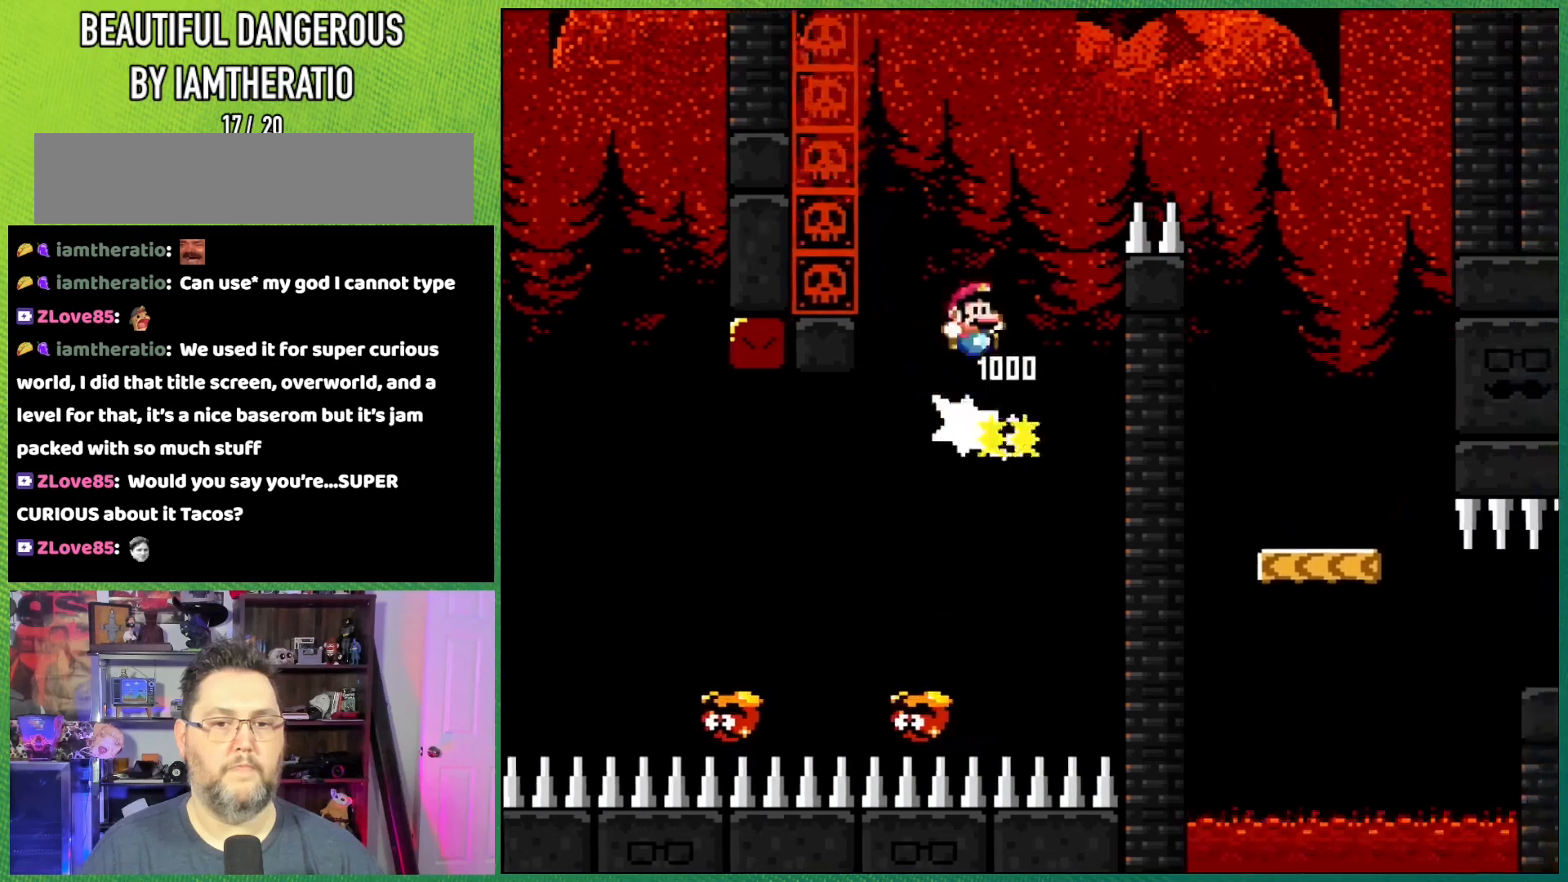
{"buttons": ["Y"], "events": [[417, "B", "up"], [467, "DPAD_RIGHT", "up"]]}
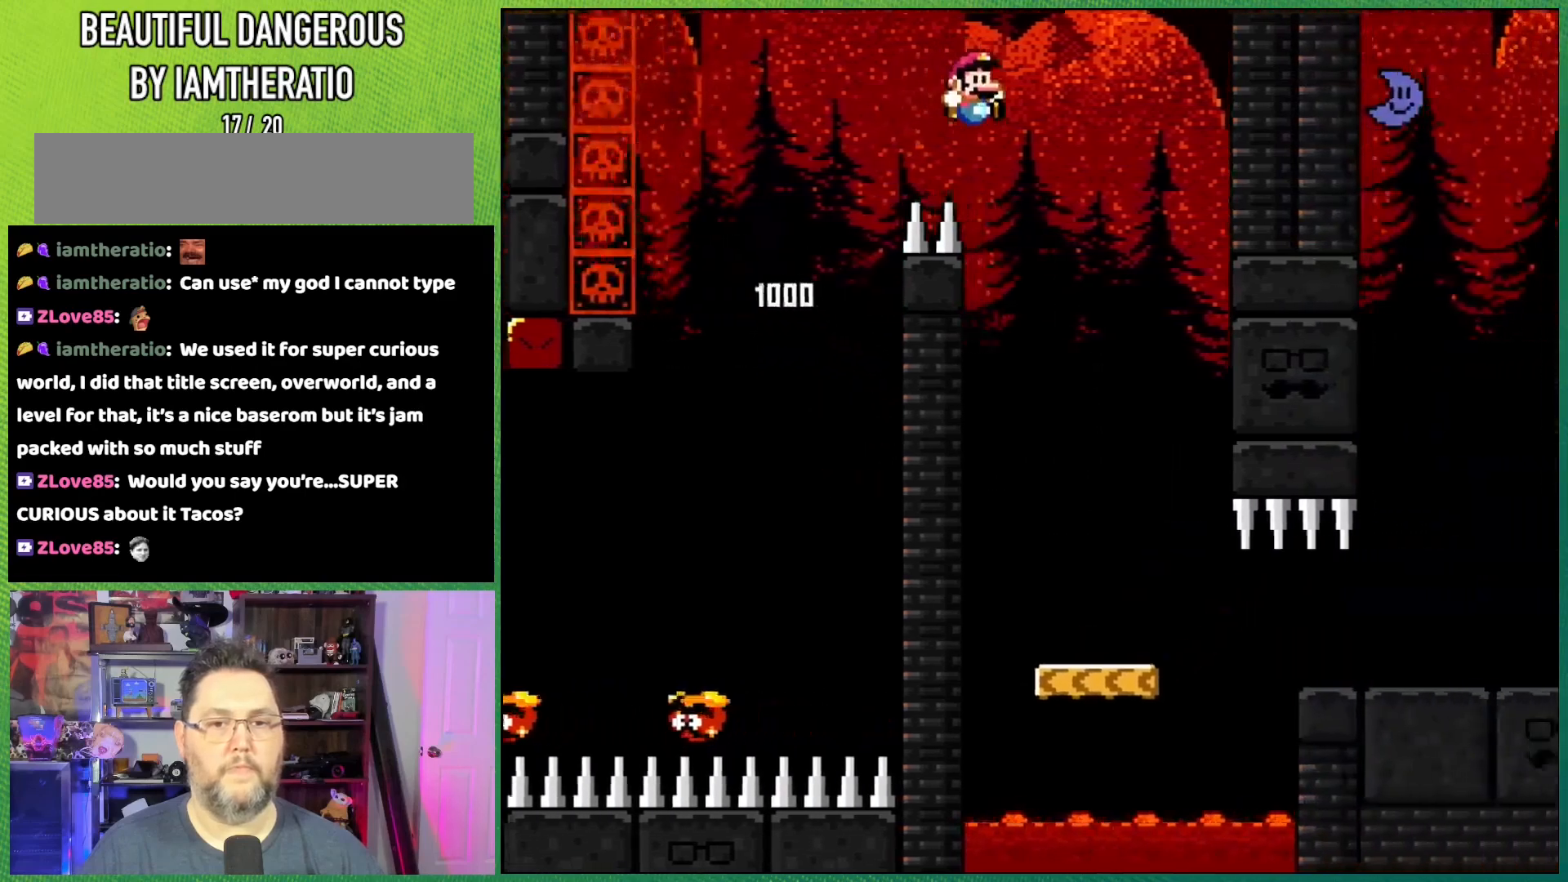
{"buttons": ["X", "DPAD_RIGHT"], "events": [[100, "DPAD_LEFT", "down"], [100, "Y", "up"], [183, "X", "down"], [317, "DPAD_LEFT", "up"], [433, "DPAD_RIGHT", "down"]]}
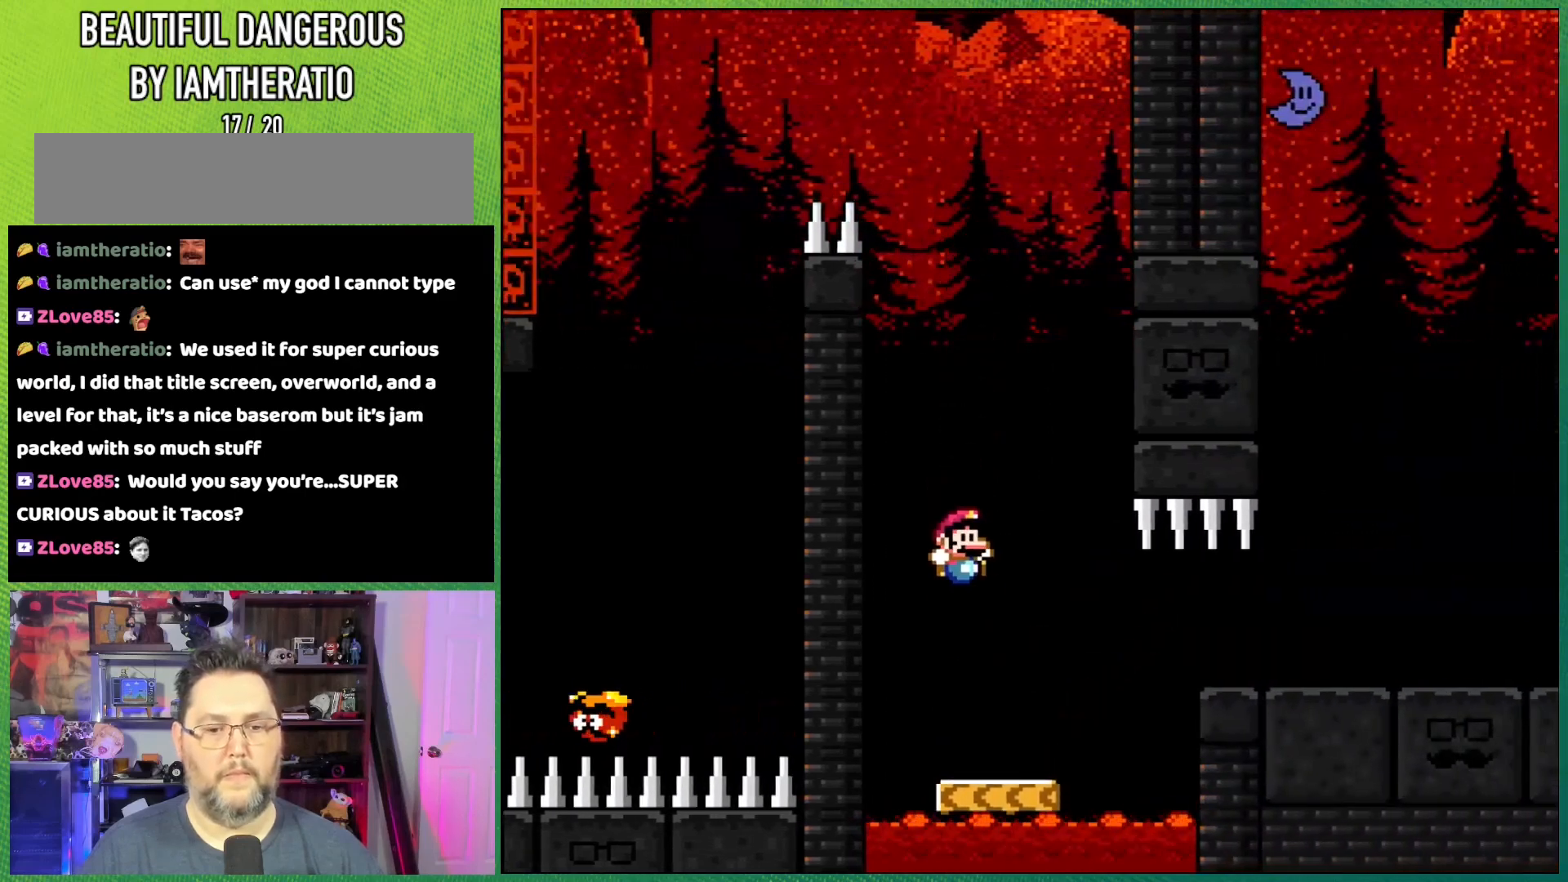
{"buttons": ["X", "DPAD_RIGHT"], "events": [[283, "A", "down"], [300, "R1", "down"], [383, "R1", "up"], [500, "A", "up"]]}
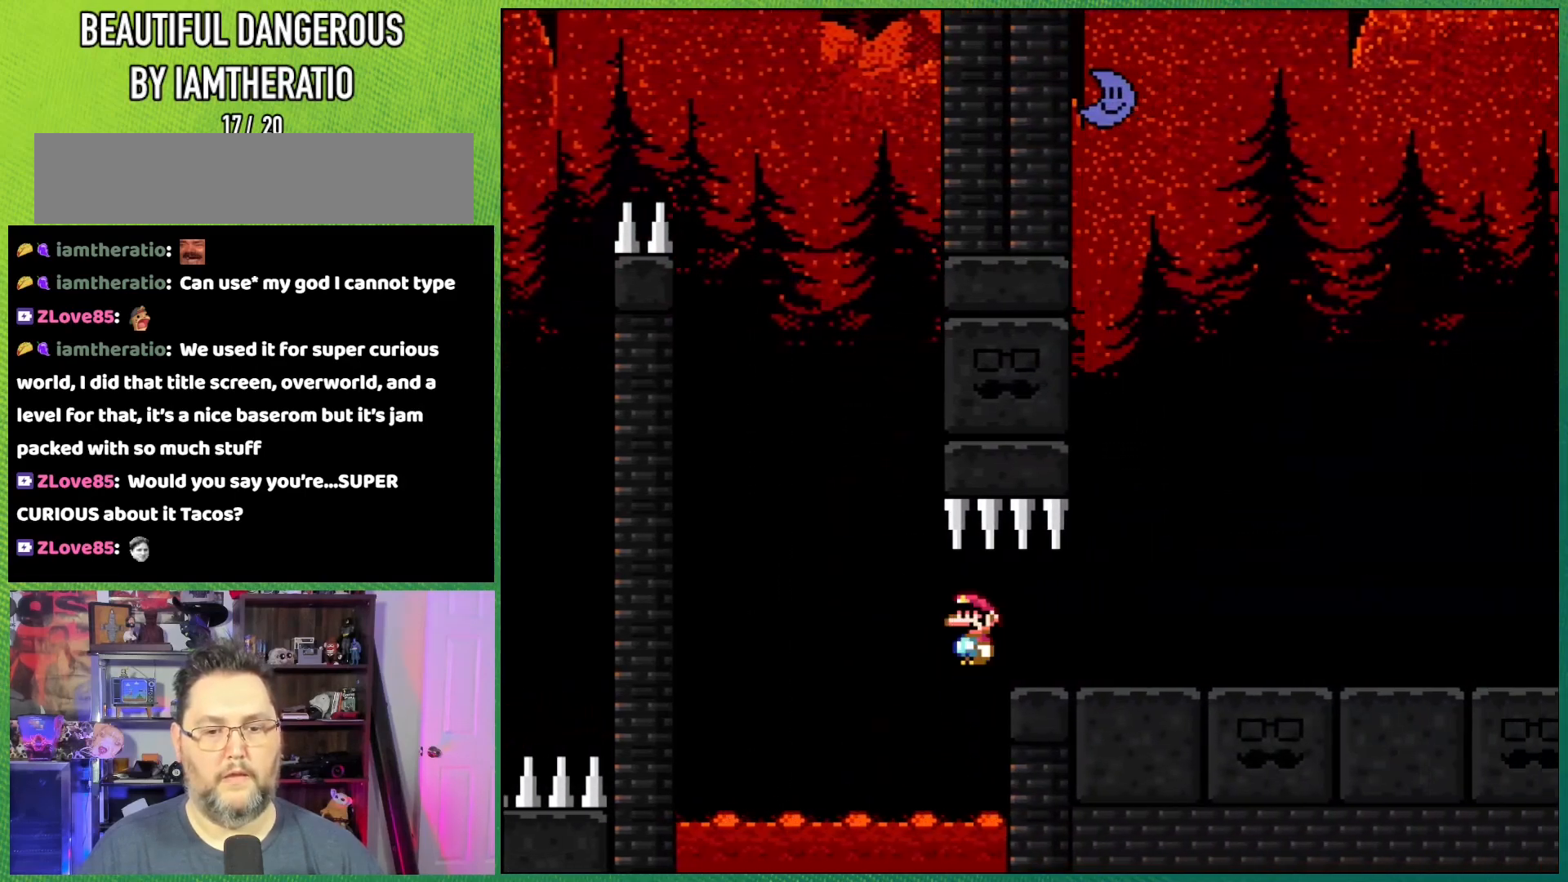
{"buttons": ["DPAD_RIGHT"], "events": [[450, "X", "up"]]}
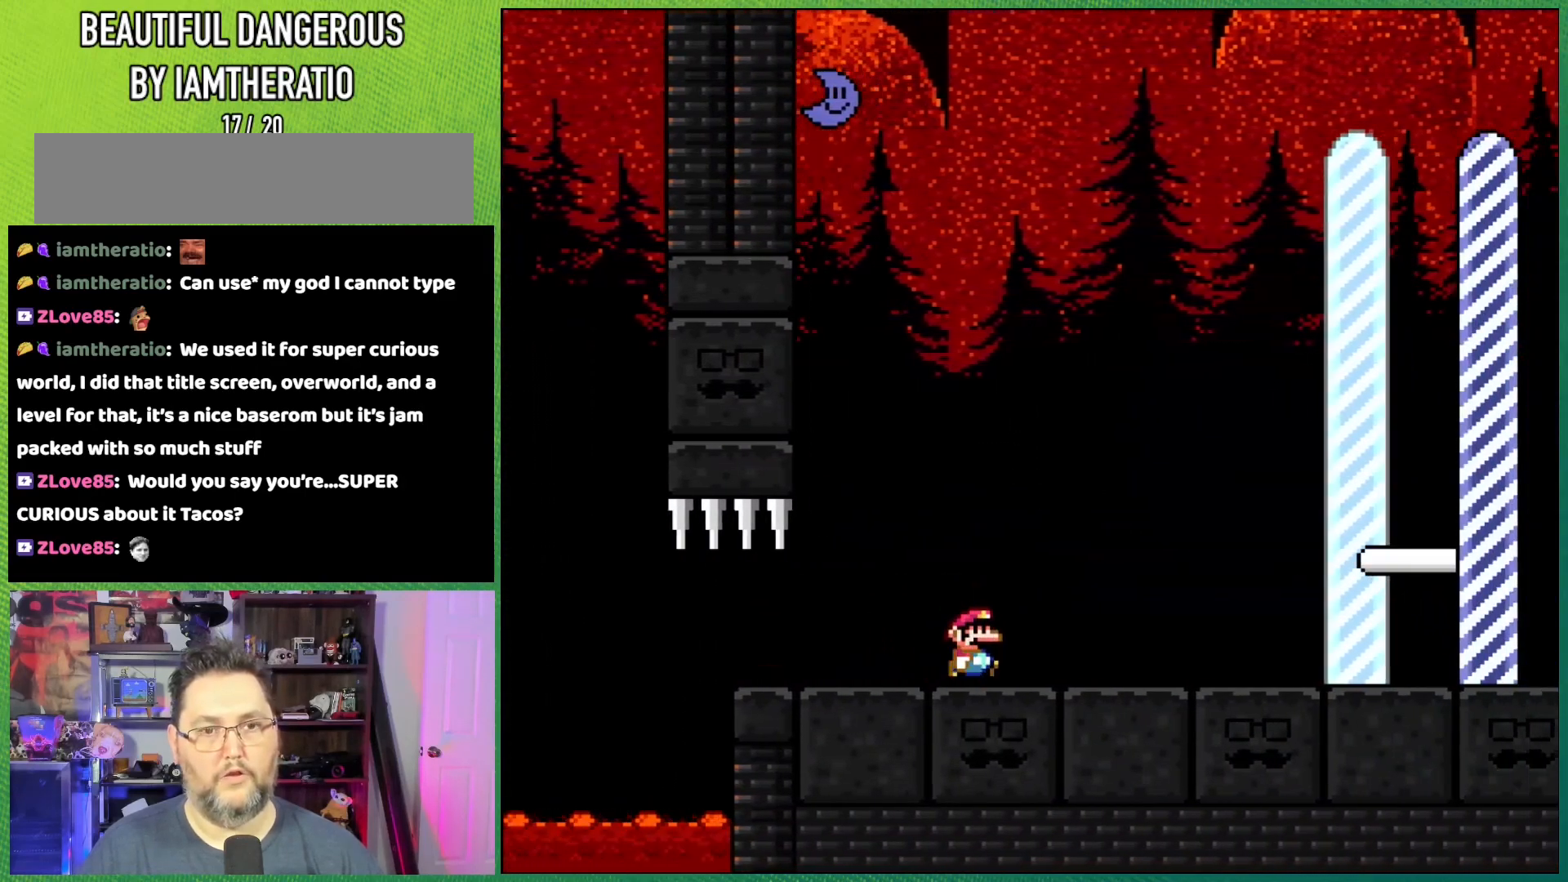
{"buttons": ["B", "Y", "DPAD_DOWN", "DPAD_RIGHT"], "events": [[33, "Y", "down"], [367, "B", "down"], [483, "DPAD_DOWN", "down"]]}
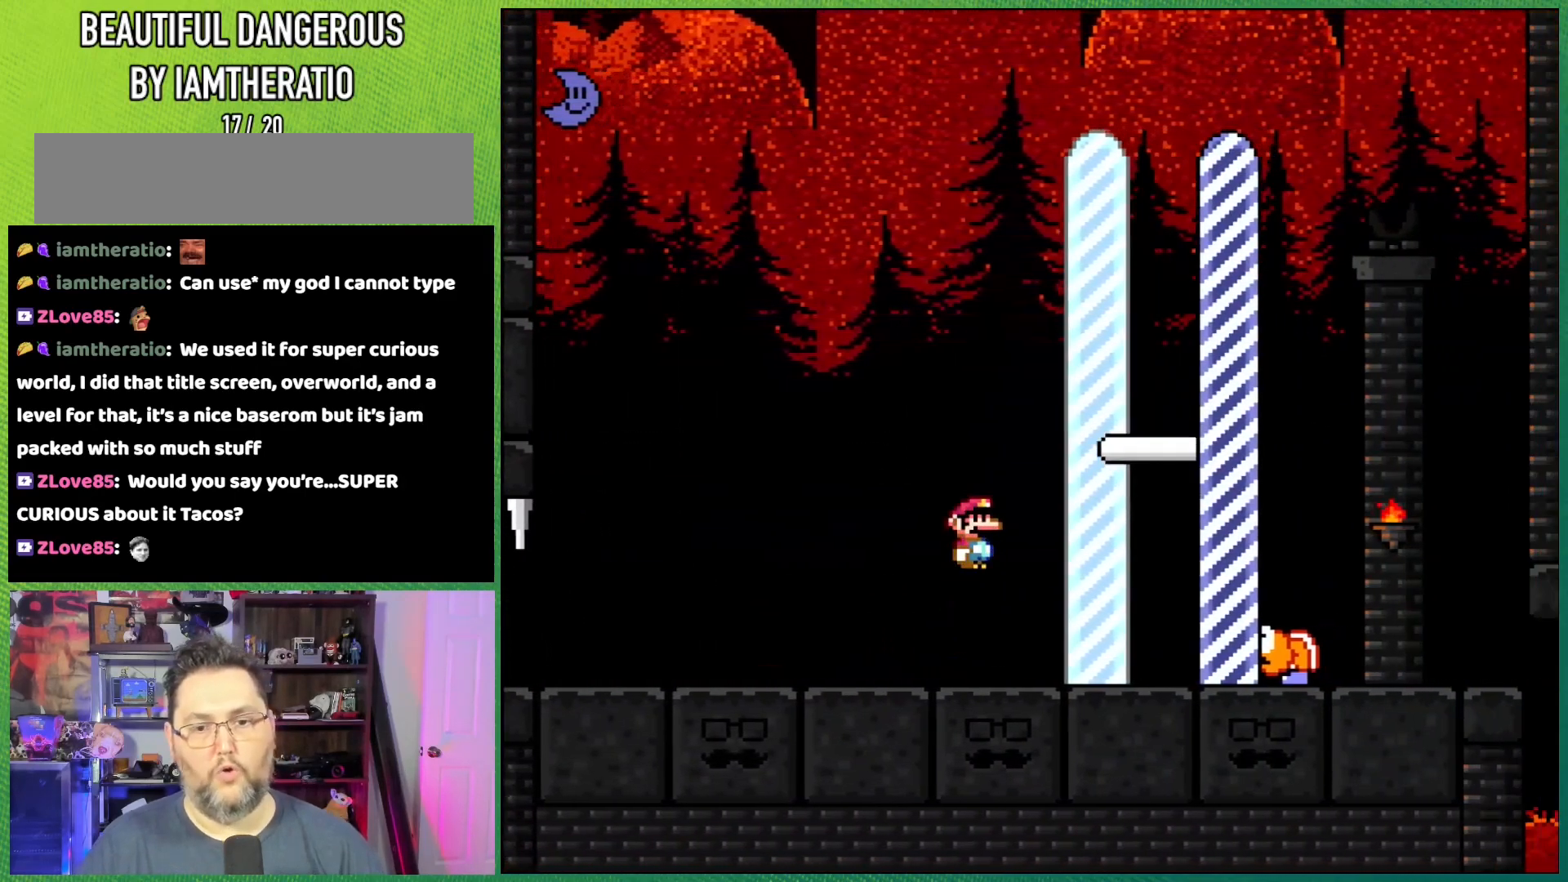
{"buttons": ["Y"], "events": [[50, "DPAD_DOWN", "up"], [100, "B", "up"], [167, "B", "down"], [250, "B", "up"], [383, "DPAD_RIGHT", "up"]]}
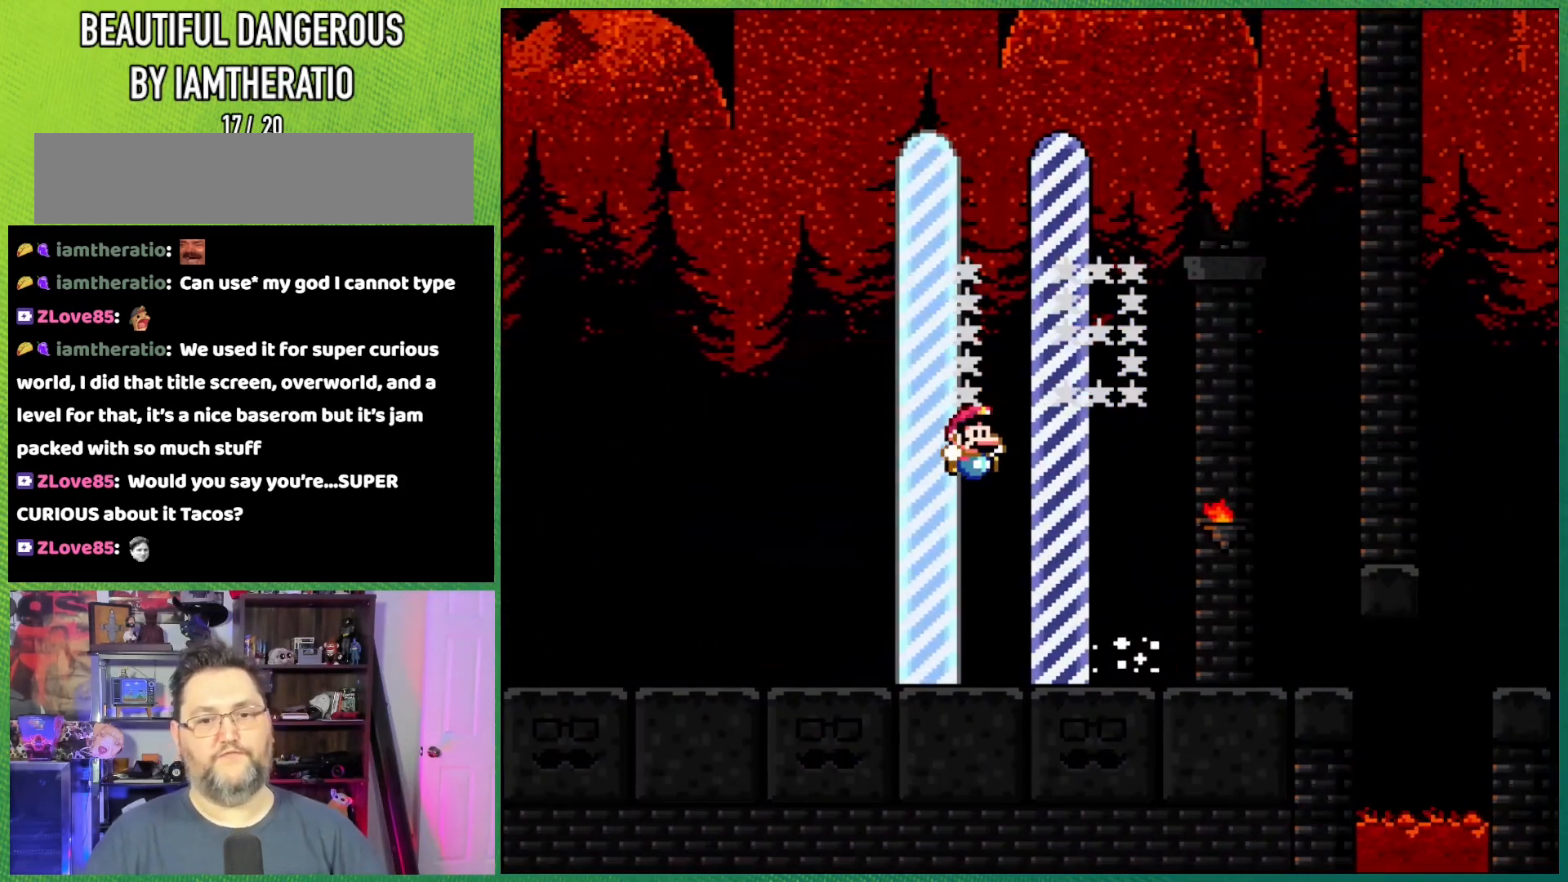
{"buttons": [], "events": [[67, "Y", "up"]]}